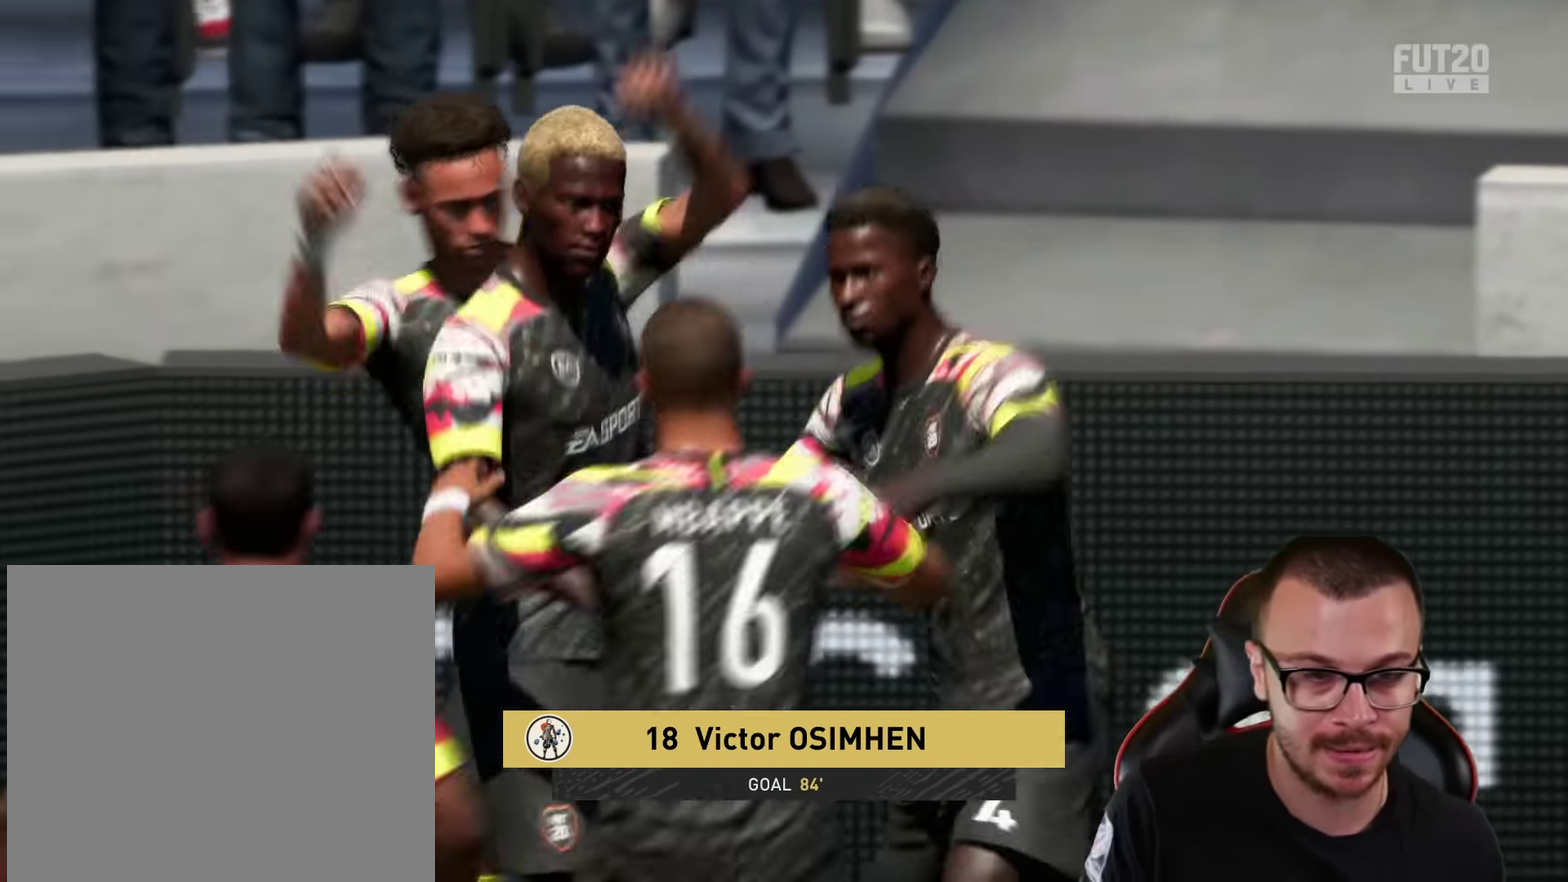
Gameplay with a controller (PlayStation layout); each line is a JSON object with the inputs held at the frame after it (dt_ms = milliseconds from this image to that frame). "events" lists button and stick changes between this image and that frame as [ms after this image, input, new state], when the widget could be followed in between.
{"dt_ms": 601, "buttons": [], "left_stick": "up-left", "right_stick": "center", "events": [[17, "left_stick", "left"], [117, "left_stick", "center"], [300, "left_stick", "up-left"]]}
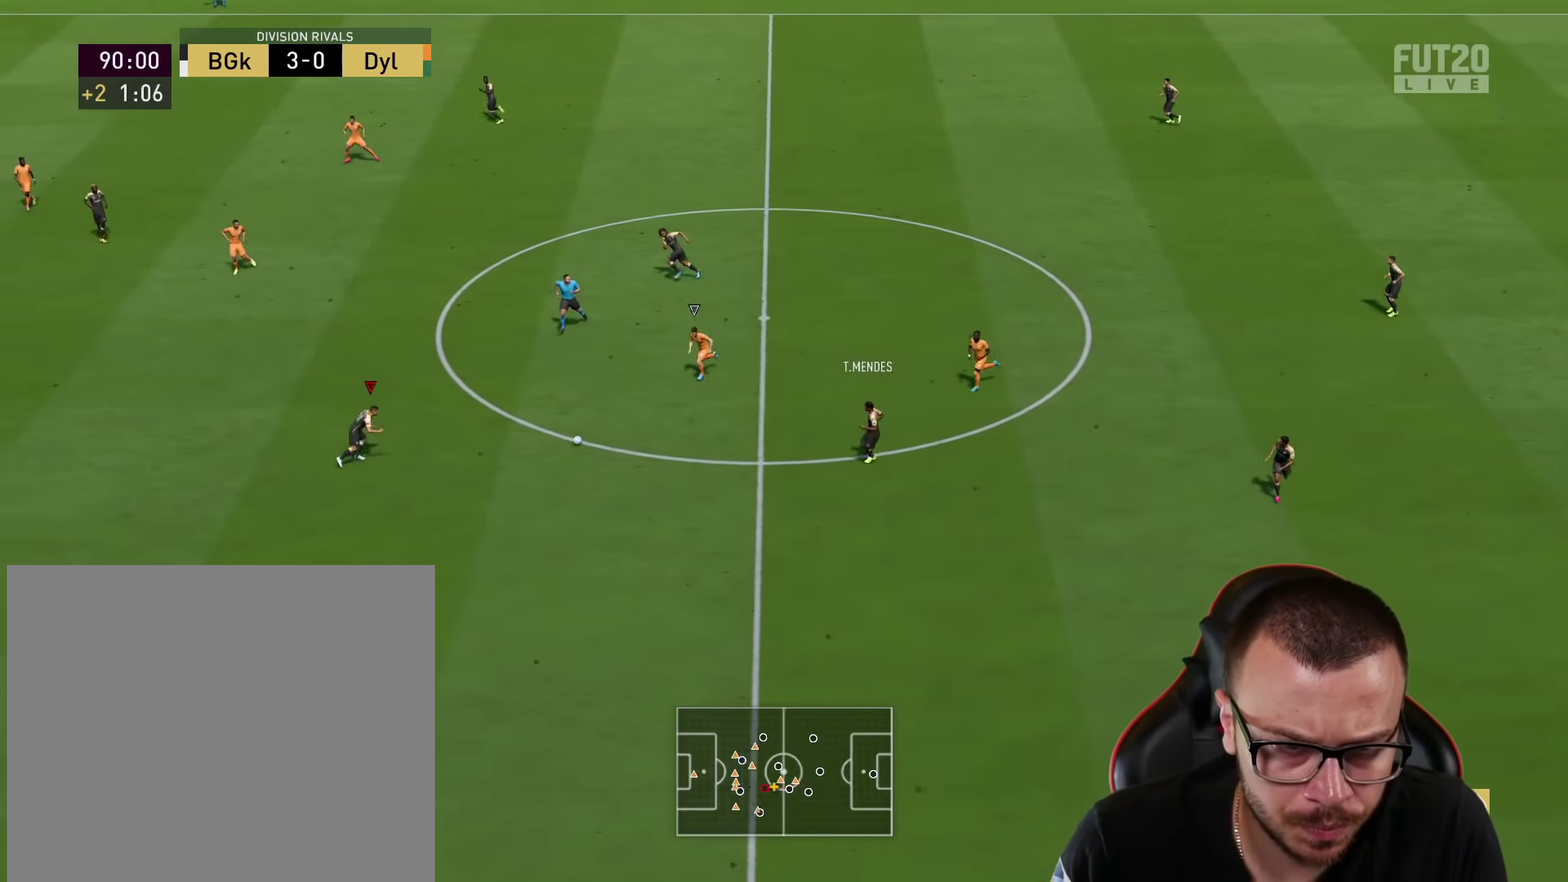
{"dt_ms": 800, "buttons": ["R2"], "left_stick": "left", "right_stick": "center", "events": [[433, "left_stick", "left"], [500, "R2", "down"]]}
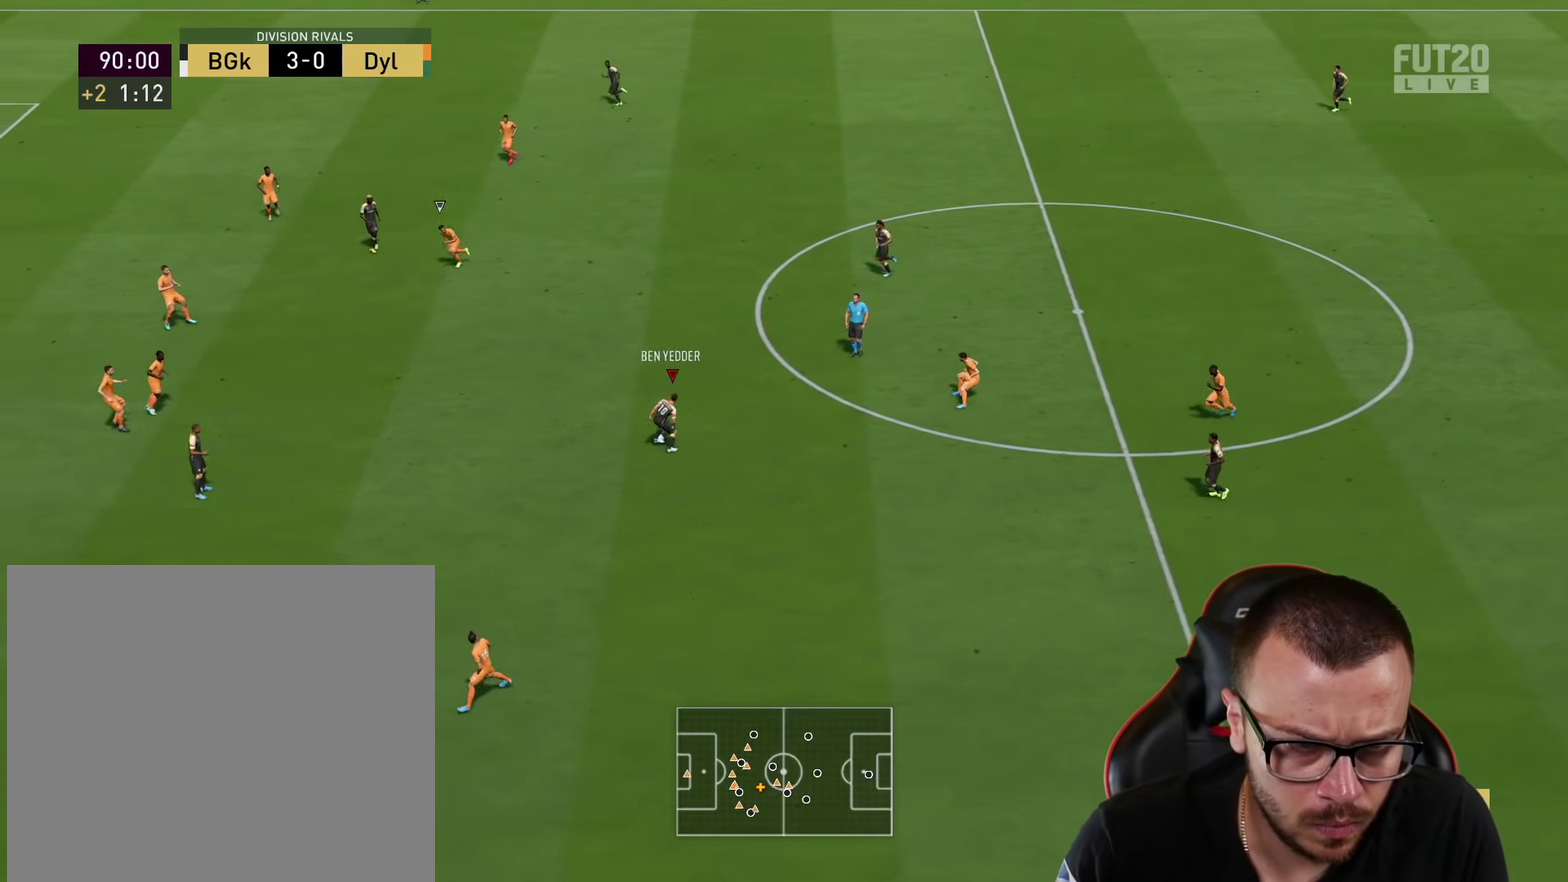
{"dt_ms": 301, "buttons": ["R2"], "left_stick": "left", "right_stick": "center", "events": [[167, "L1", "down"], [301, "L1", "up"]]}
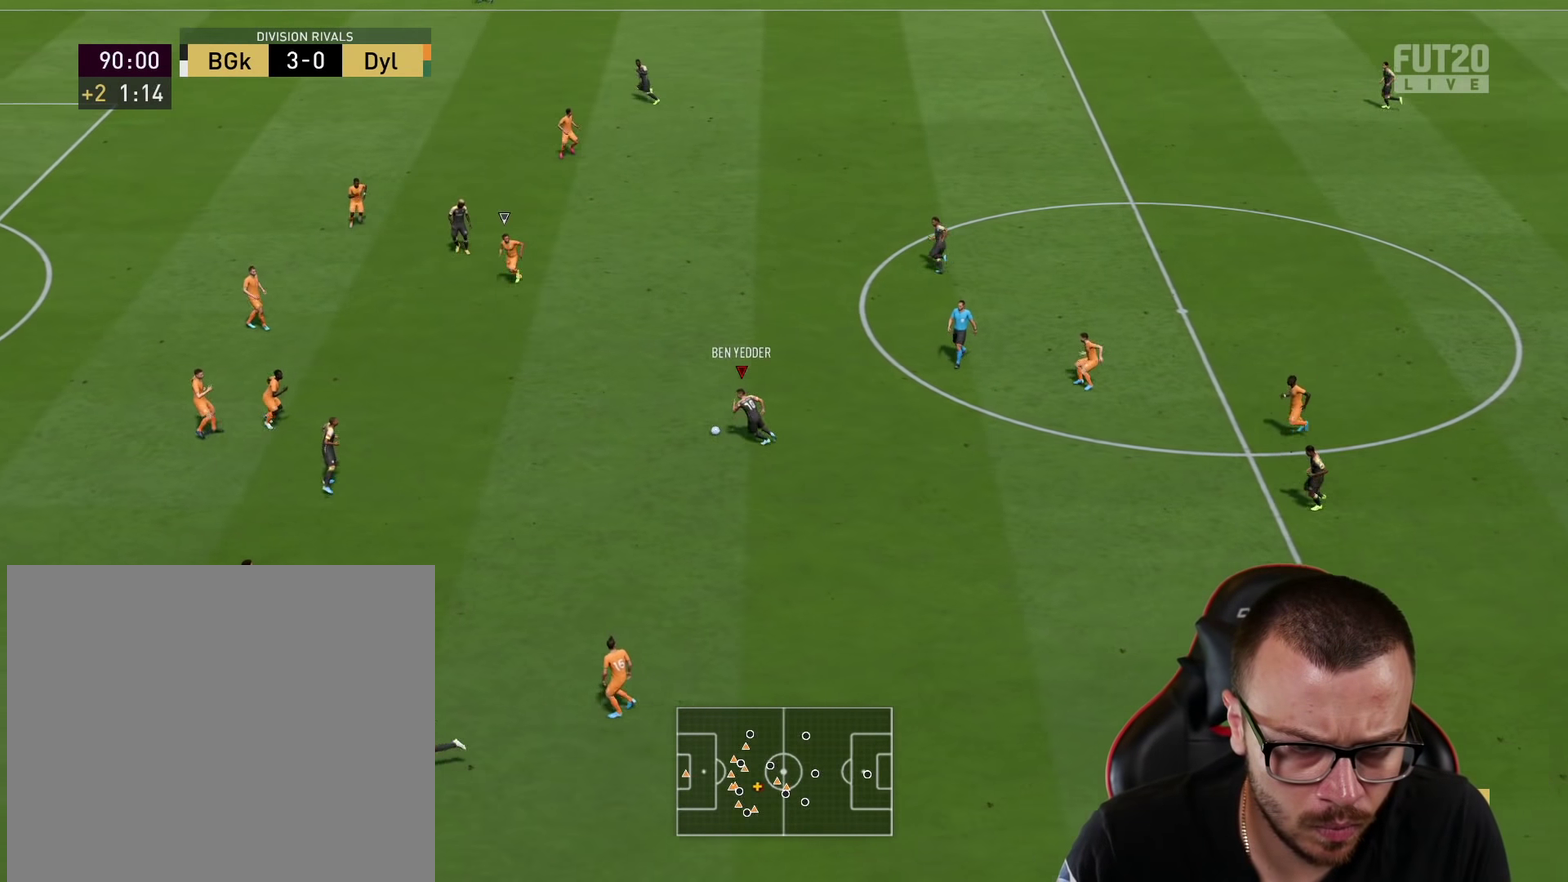
{"dt_ms": 300, "buttons": [], "left_stick": "left", "right_stick": "center", "events": [[50, "R2", "up"]]}
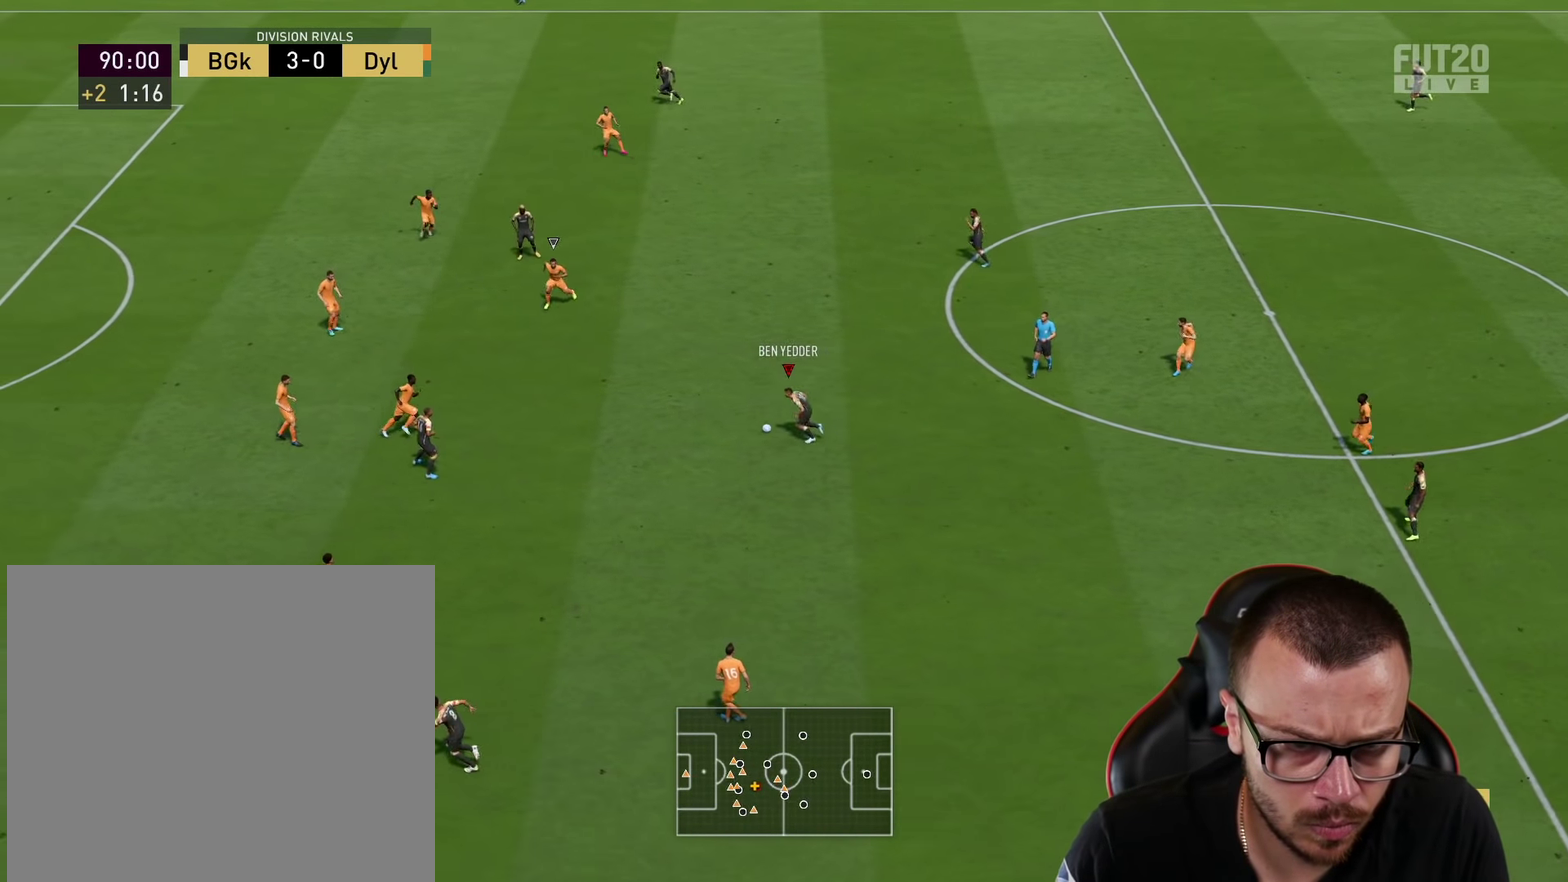
{"dt_ms": 601, "buttons": ["L1"], "left_stick": "up", "right_stick": "center", "events": [[100, "left_stick", "center"], [117, "right_stick", "up"], [400, "left_stick", "up"], [434, "right_stick", "center"], [501, "CROSS", "down"], [517, "L1", "down"], [567, "CROSS", "up"]]}
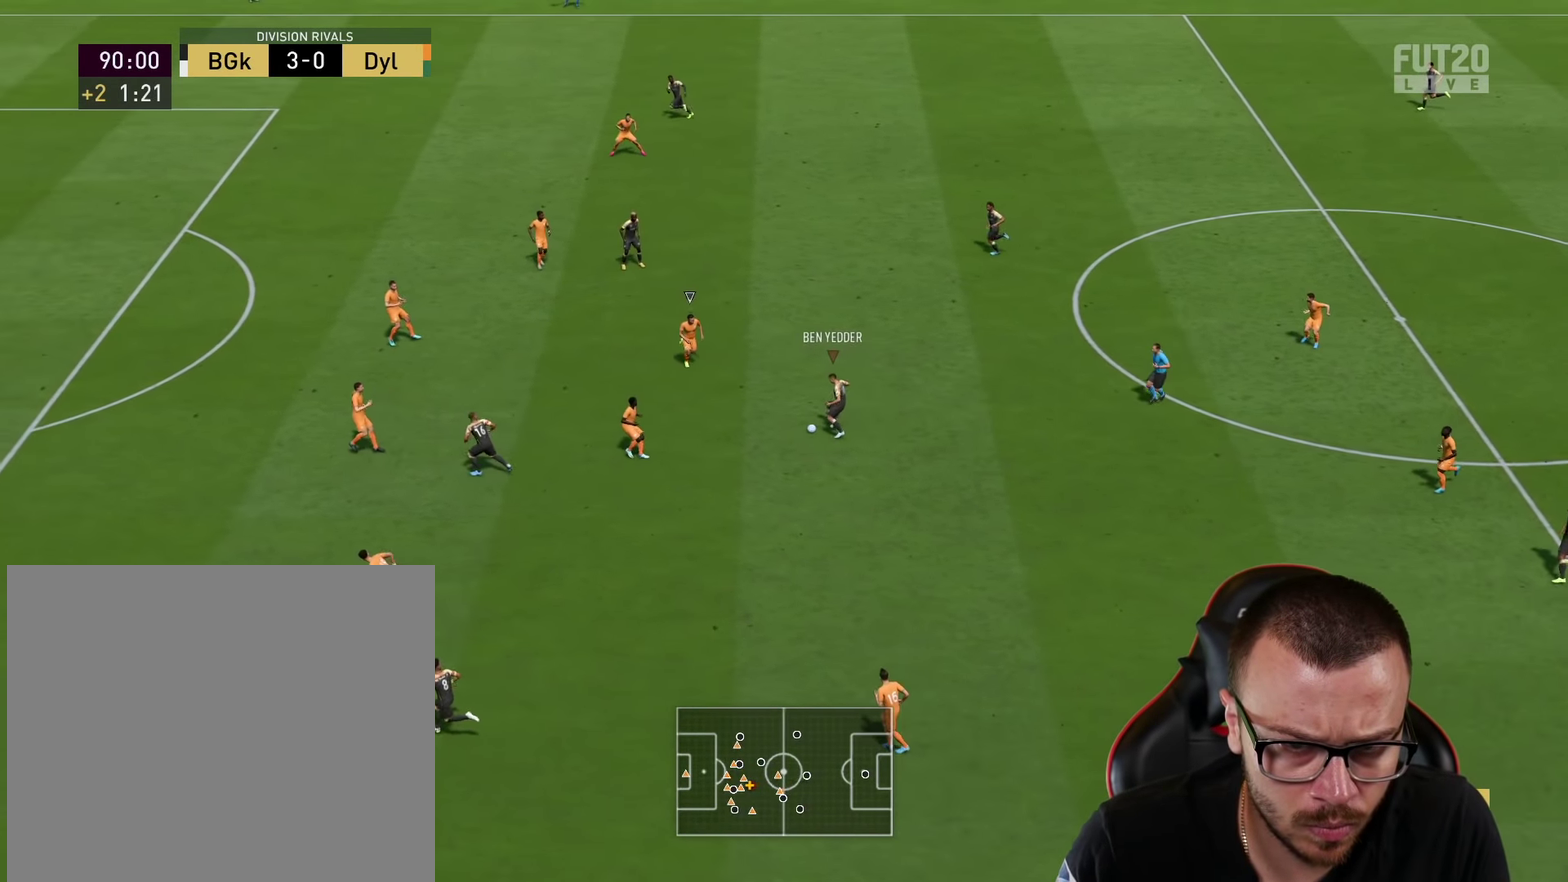
{"dt_ms": 601, "buttons": ["R2"], "left_stick": "up-left", "right_stick": "center", "events": [[66, "L1", "up"], [66, "R2", "down"], [116, "left_stick", "center"], [517, "left_stick", "up-left"]]}
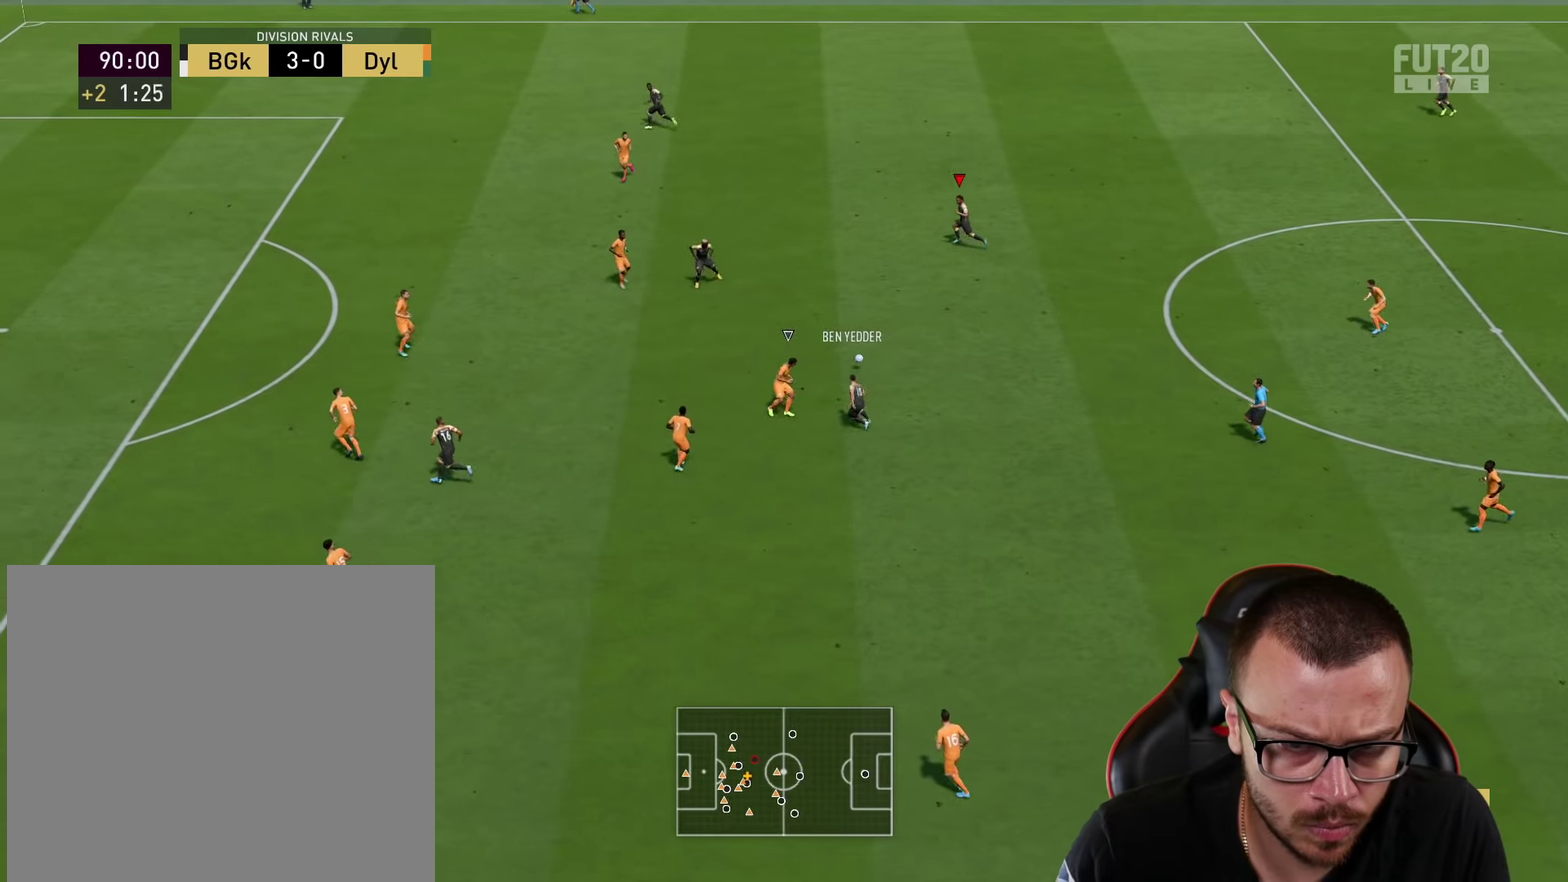
{"dt_ms": 600, "buttons": [], "left_stick": "up-left", "right_stick": "down", "events": [[100, "L1", "down"], [167, "L1", "up"], [267, "L1", "down"], [267, "R2", "up"], [384, "L1", "up"], [600, "right_stick", "down"]]}
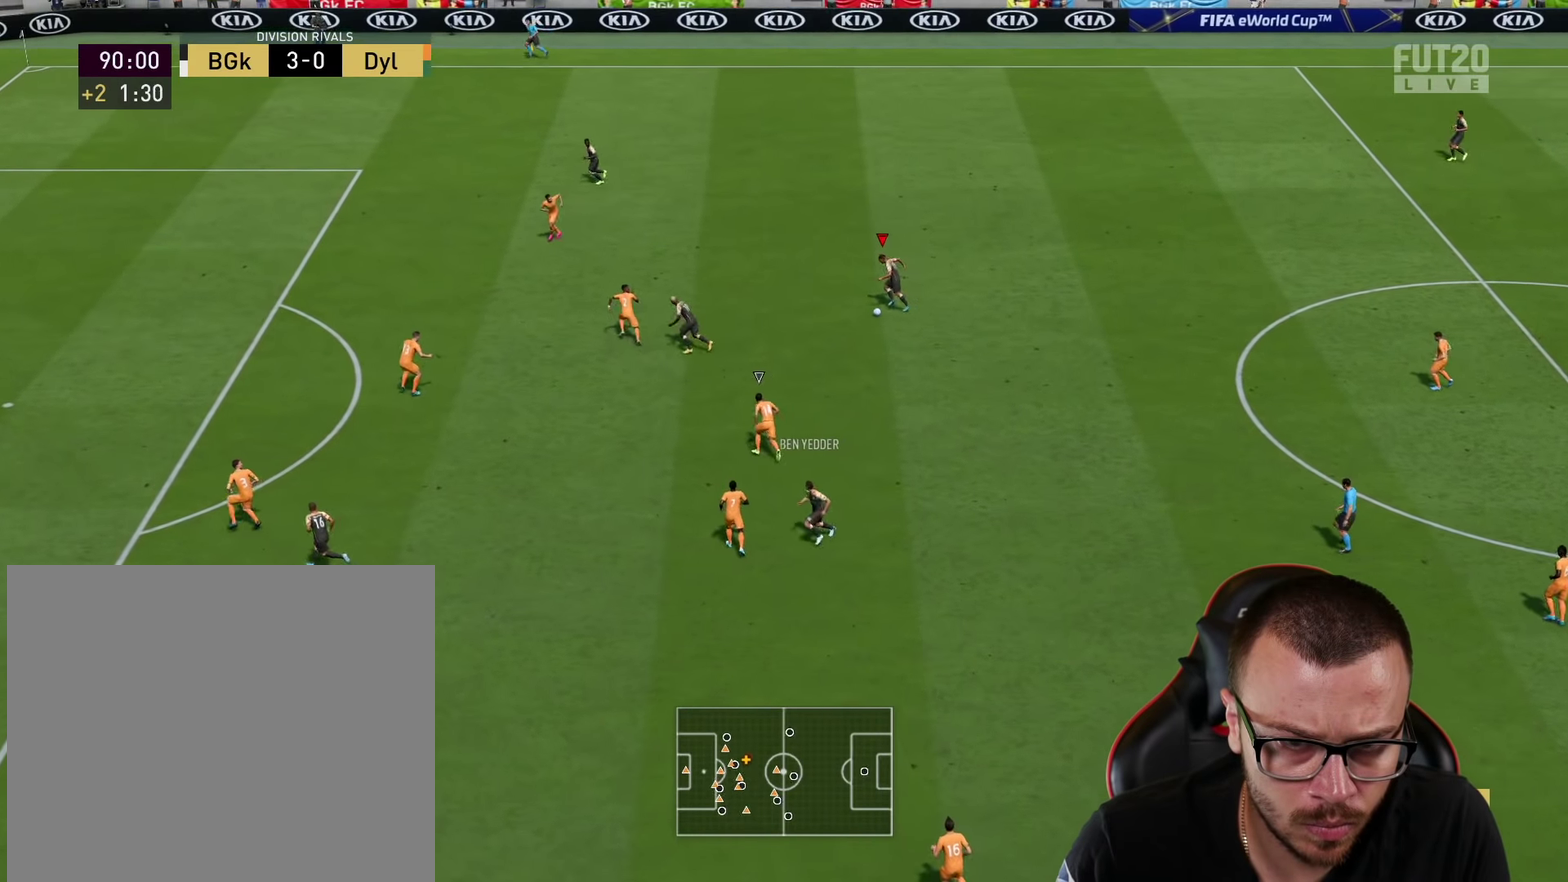
{"dt_ms": 601, "buttons": [], "left_stick": "down-left", "right_stick": "center", "events": [[17, "left_stick", "center"], [417, "left_stick", "down-left"], [434, "right_stick", "center"]]}
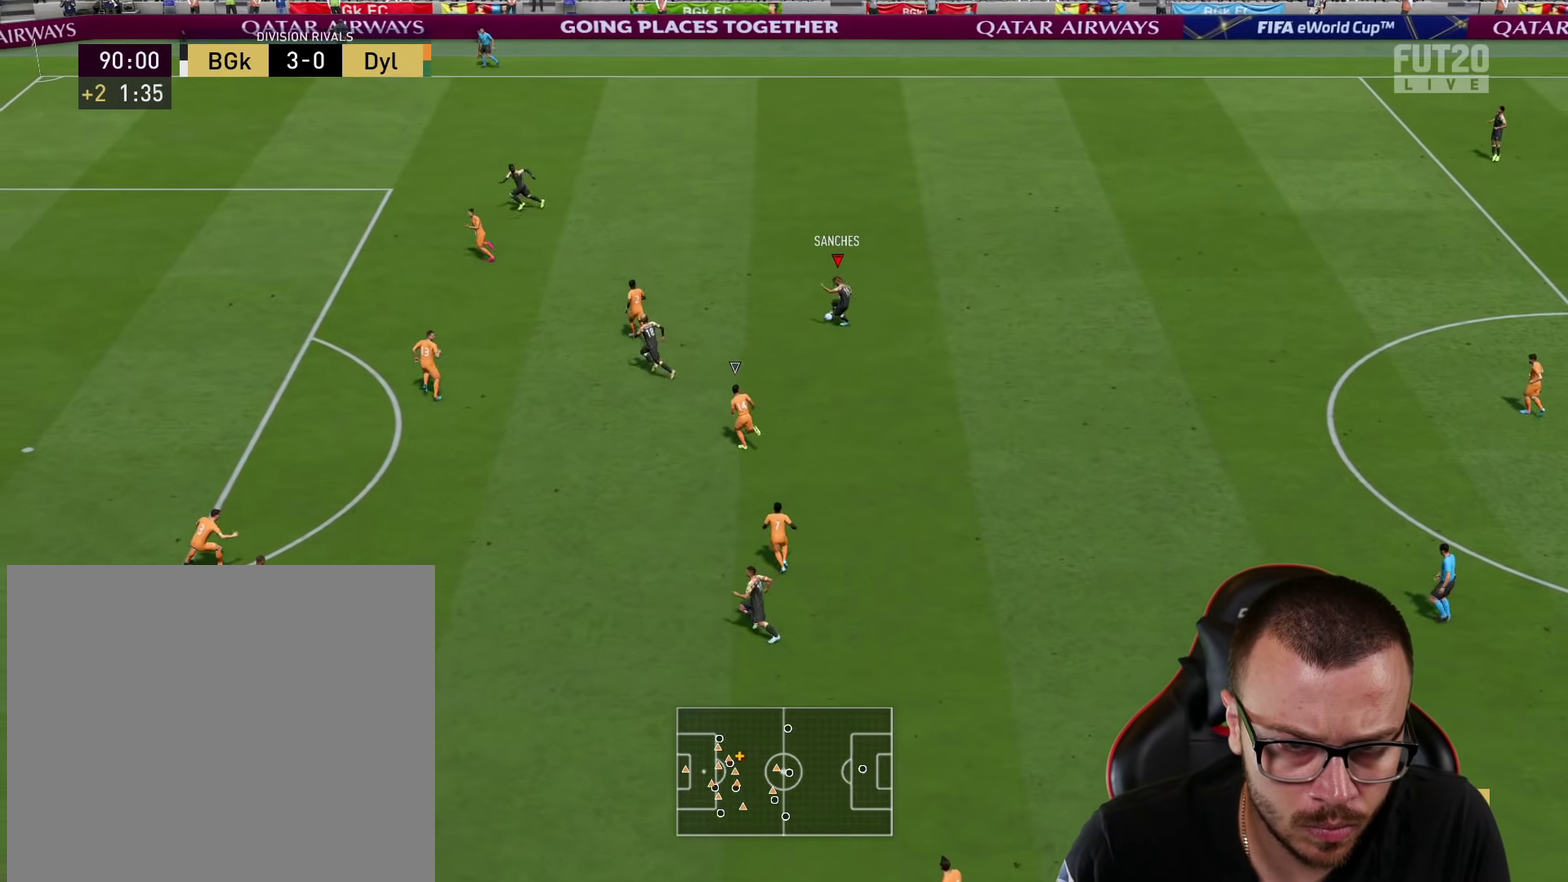
{"dt_ms": 300, "buttons": [], "left_stick": "left", "right_stick": "center", "events": [[33, "CROSS", "down"], [167, "CROSS", "up"], [217, "left_stick", "left"]]}
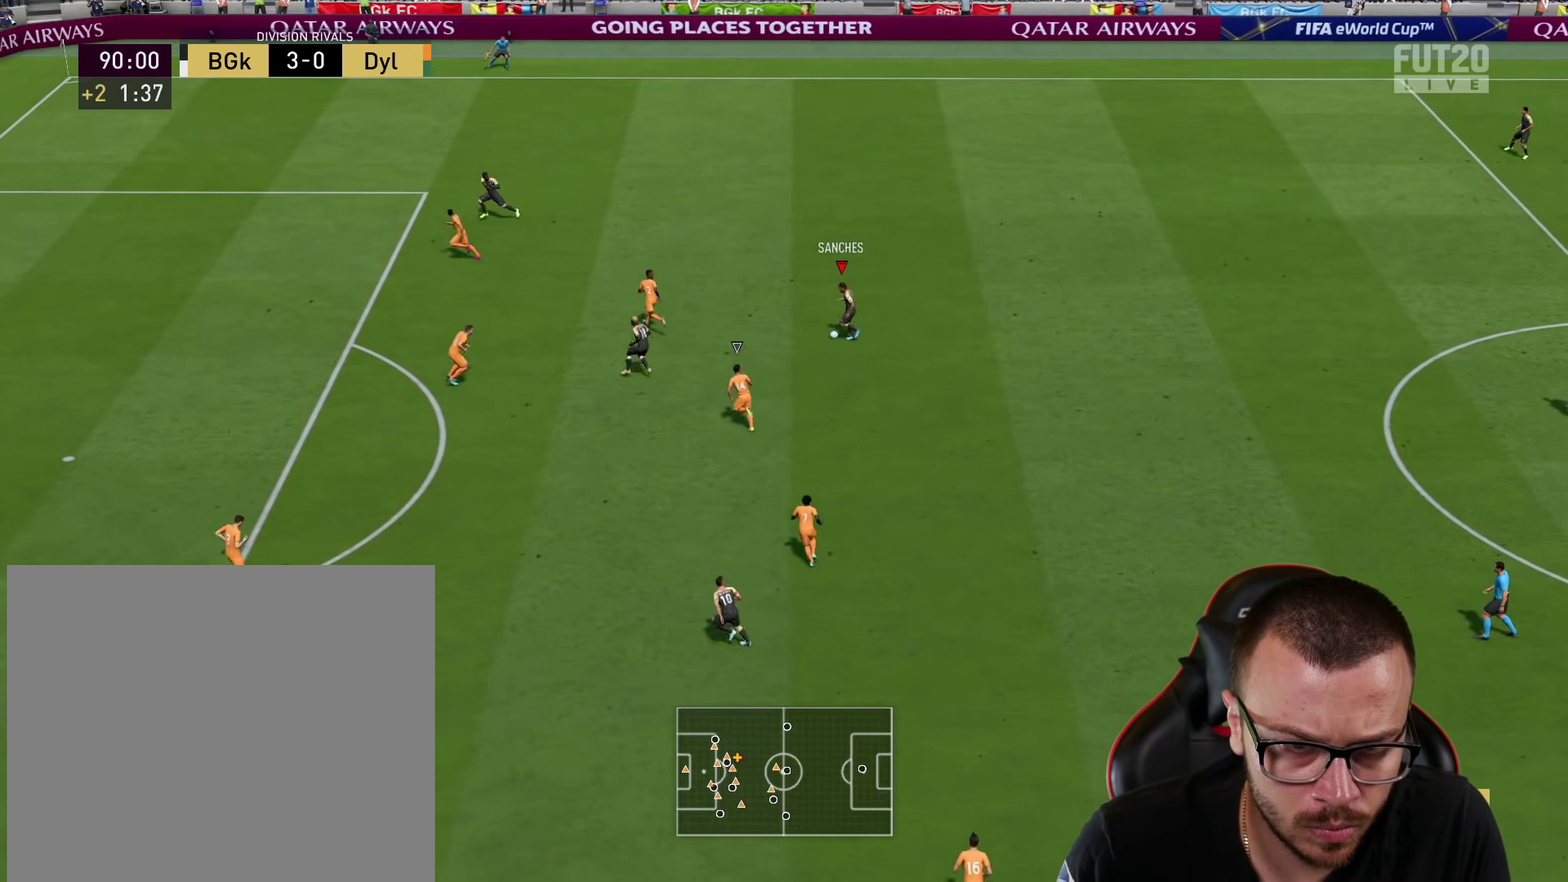
{"dt_ms": 301, "buttons": [], "left_stick": "left", "right_stick": "center", "events": []}
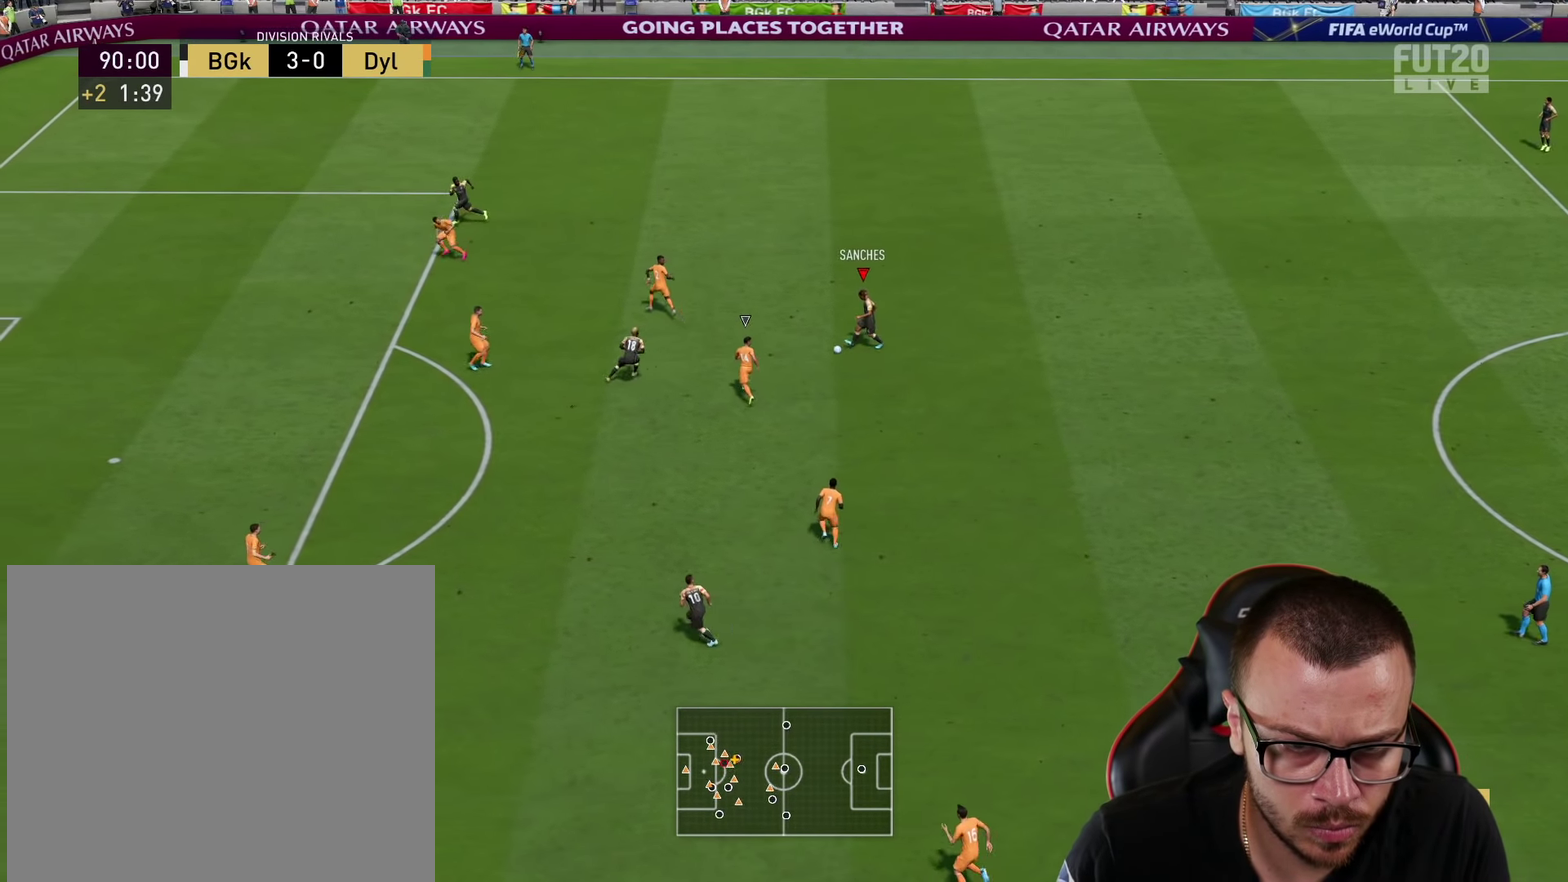
{"dt_ms": 600, "buttons": [], "left_stick": "down-left", "right_stick": "center", "events": [[200, "left_stick", "down-left"], [283, "left_stick", "down"], [450, "left_stick", "down-left"]]}
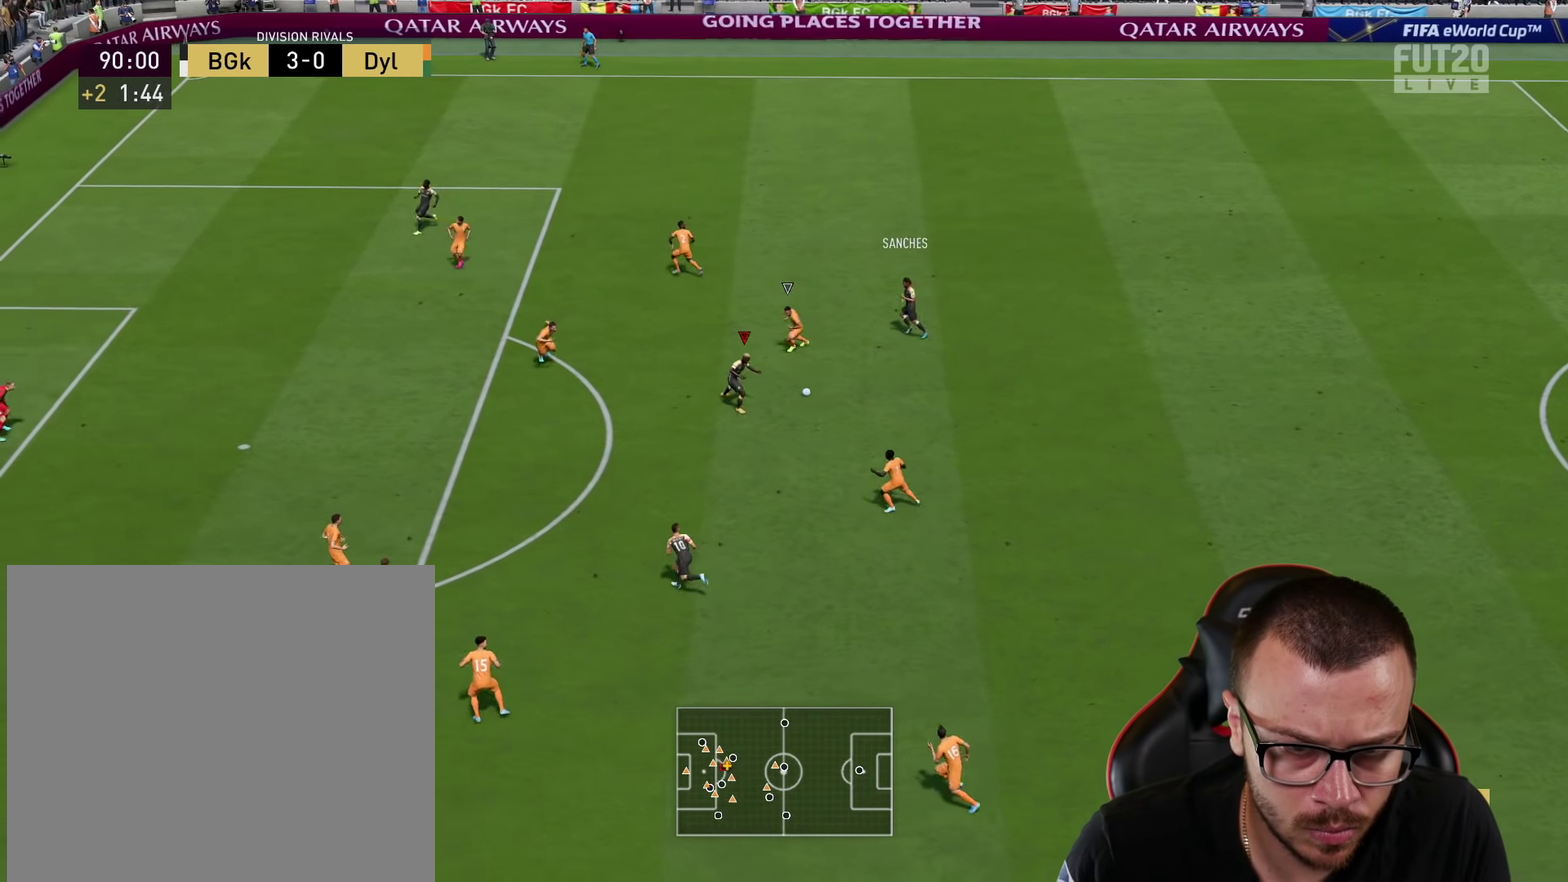
{"dt_ms": 601, "buttons": [], "left_stick": "down-left", "right_stick": "center", "events": [[217, "CROSS", "down"], [250, "L1", "down"], [267, "L3", "down"], [300, "CROSS", "up"], [367, "L3", "up"], [534, "L1", "up"]]}